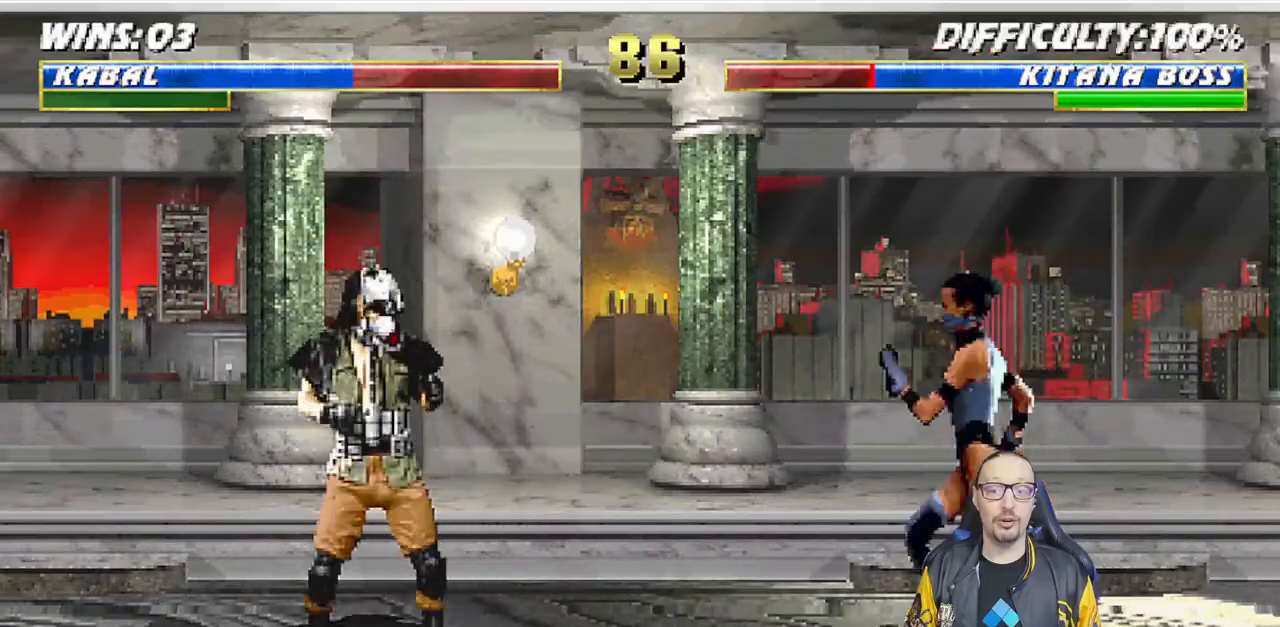
Gameplay with a controller (PlayStation layout); each line is a JSON object with the inputs held at the frame after it (dt_ms = milliseconds from this image to that frame). "events" lists button and stick changes between this image and that frame as [ms after this image, input, new state], when the widget could be followed in between.
{"dt_ms": 500, "buttons": ["SQUARE", "L1"], "left_stick": "center", "right_stick": "center", "events": [[50, "DPAD_RIGHT", "down"], [50, "L1", "down"], [67, "DPAD_UP", "down"], [400, "DPAD_RIGHT", "up"], [400, "DPAD_UP", "up"], [483, "SQUARE", "down"]]}
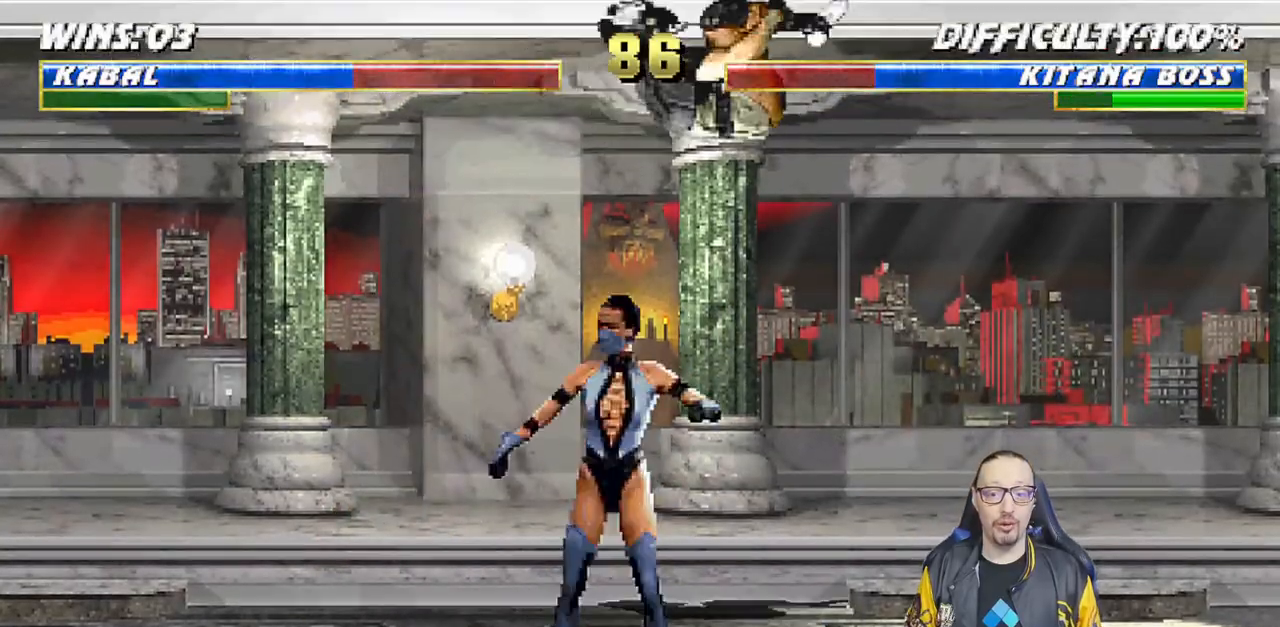
{"dt_ms": 500, "buttons": ["CIRCLE", "L1", "DPAD_DOWN"], "left_stick": "center", "right_stick": "center", "events": [[67, "SQUARE", "up"], [150, "TRIANGLE", "down"], [167, "DPAD_DOWN", "down"], [217, "TRIANGLE", "up"], [317, "TRIANGLE", "down"], [433, "CIRCLE", "down"], [433, "TRIANGLE", "up"]]}
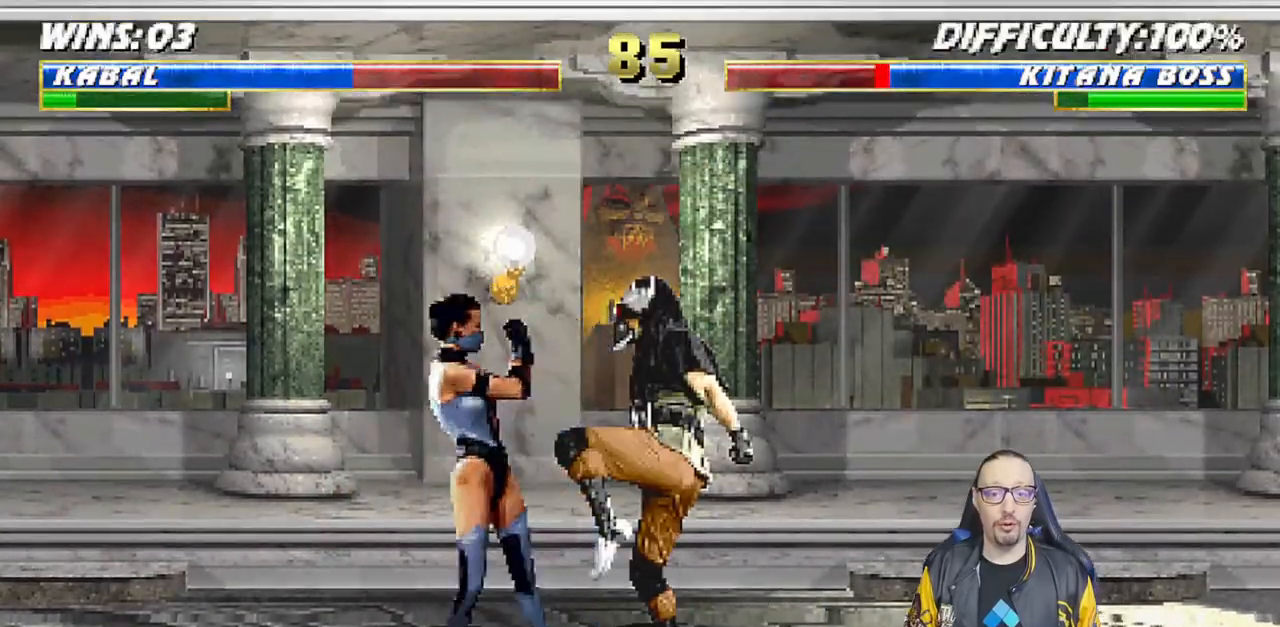
{"dt_ms": 500, "buttons": ["SQUARE", "L1", "DPAD_DOWN"], "left_stick": "center", "right_stick": "center", "events": [[50, "CIRCLE", "up"], [117, "SQUARE", "down"], [200, "SQUARE", "up"], [267, "SQUARE", "down"], [383, "SQUARE", "up"], [433, "SQUARE", "down"]]}
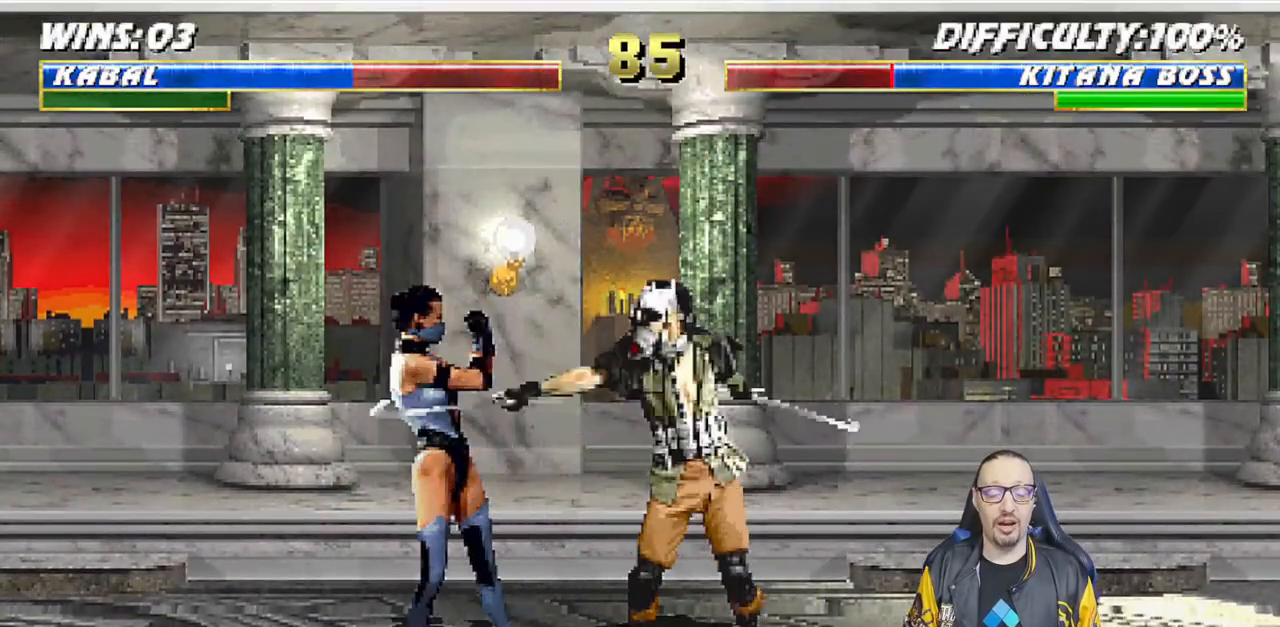
{"dt_ms": 500, "buttons": ["DPAD_RIGHT"], "left_stick": "center", "right_stick": "center", "events": [[33, "SQUARE", "up"], [100, "SQUARE", "down"], [250, "DPAD_DOWN", "up"], [250, "L1", "up"], [250, "SQUARE", "up"], [433, "DPAD_RIGHT", "down"]]}
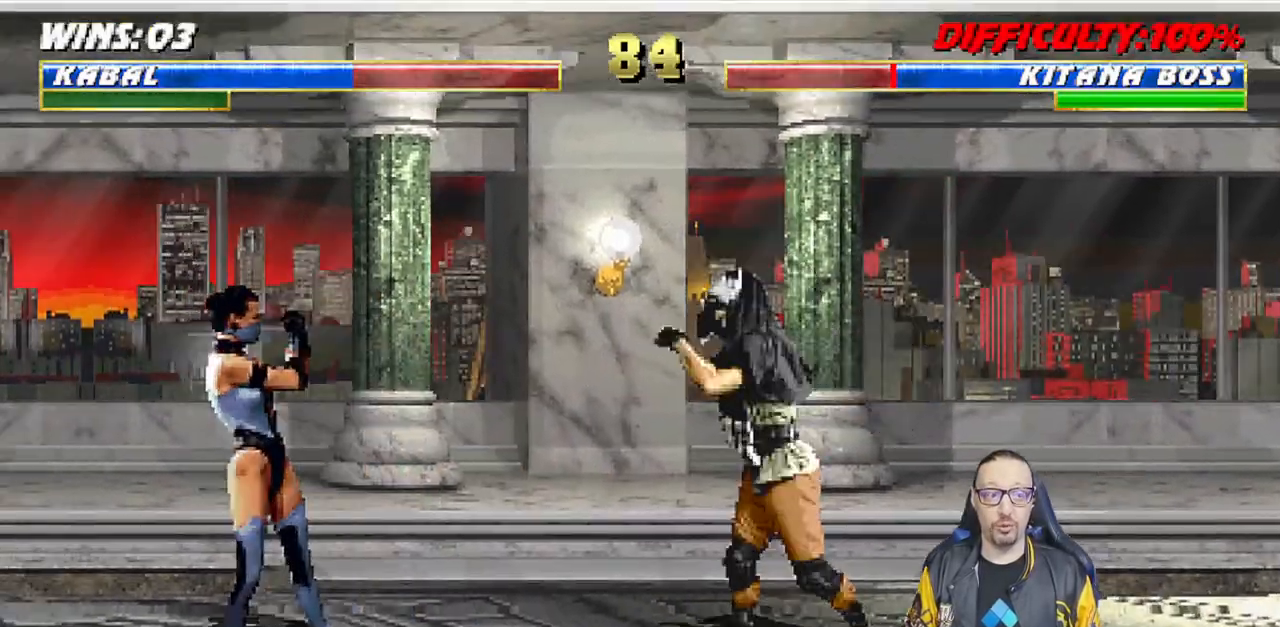
{"dt_ms": 500, "buttons": ["L1", "DPAD_UP", "DPAD_LEFT"], "left_stick": "center", "right_stick": "center", "events": [[67, "DPAD_RIGHT", "up"], [217, "DPAD_LEFT", "down"], [217, "DPAD_UP", "down"], [217, "L1", "down"]]}
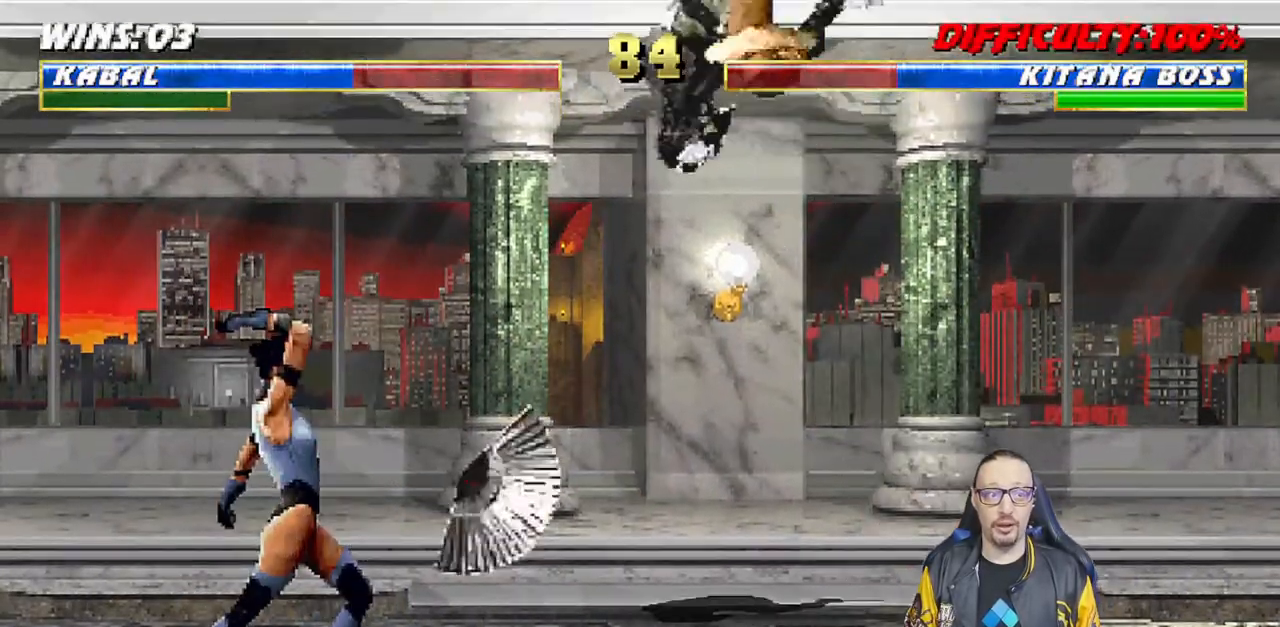
{"dt_ms": 500, "buttons": ["TRIANGLE", "L1"], "left_stick": "center", "right_stick": "center", "events": [[17, "DPAD_LEFT", "up"], [33, "DPAD_UP", "up"], [133, "SQUARE", "down"], [217, "SQUARE", "up"], [317, "TRIANGLE", "down"], [400, "TRIANGLE", "up"], [467, "TRIANGLE", "down"]]}
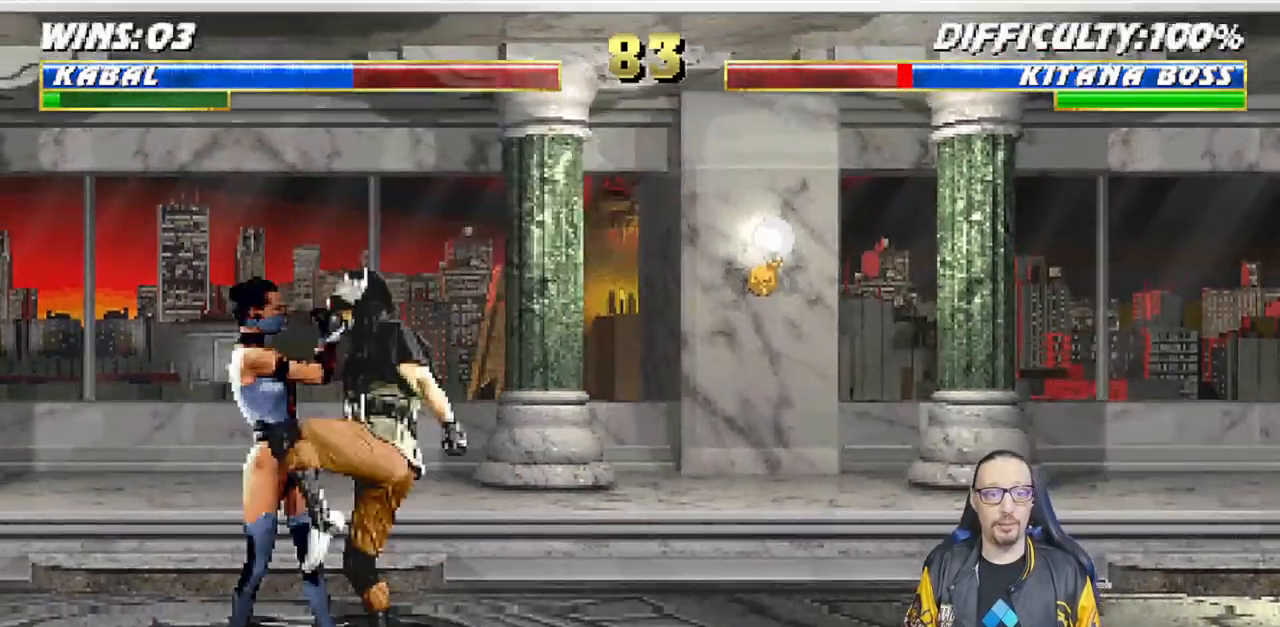
{"dt_ms": 500, "buttons": ["SQUARE", "L1", "DPAD_DOWN"], "left_stick": "center", "right_stick": "center", "events": [[50, "TRIANGLE", "up"], [83, "TRIANGLE", "down"], [100, "DPAD_DOWN", "down"], [117, "CIRCLE", "down"], [117, "TRIANGLE", "up"], [233, "CIRCLE", "up"], [283, "SQUARE", "down"], [400, "SQUARE", "up"], [450, "SQUARE", "down"]]}
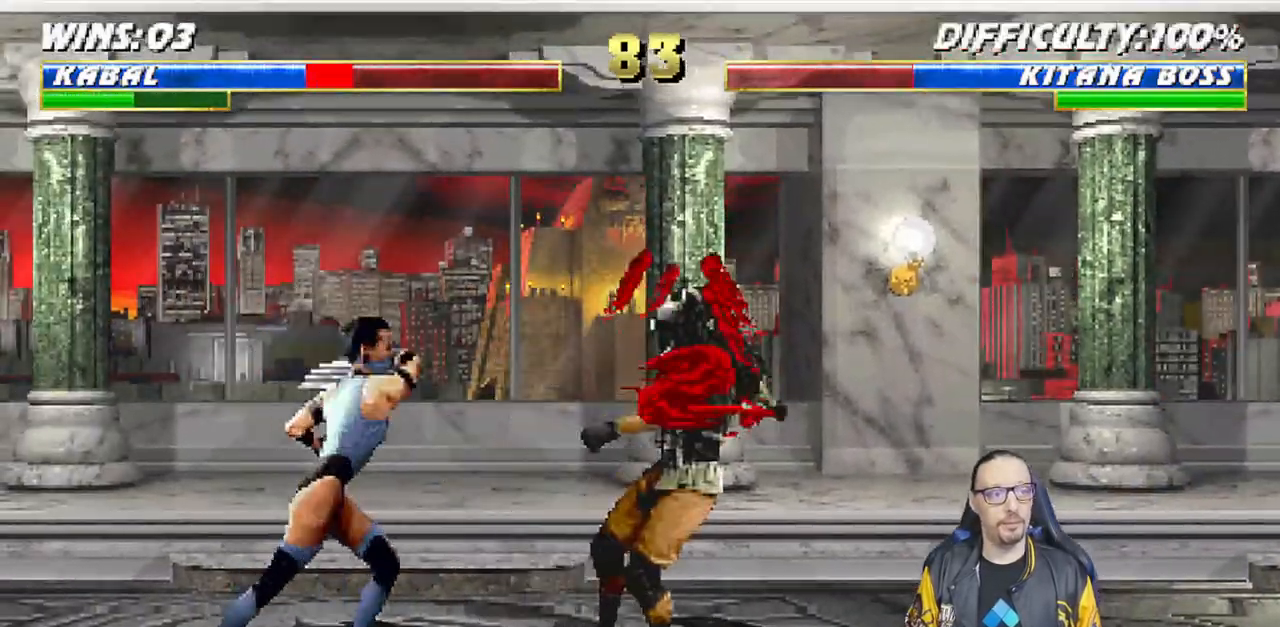
{"dt_ms": 500, "buttons": ["L1", "R1", "R2", "DPAD_DOWN", "DPAD_RIGHT"], "left_stick": "center", "right_stick": "center", "events": [[50, "SQUARE", "up"], [100, "SQUARE", "down"], [217, "SQUARE", "up"], [283, "R1", "down"], [300, "R2", "down"], [333, "DPAD_DOWN", "up"], [383, "L1", "up"], [450, "DPAD_RIGHT", "down"], [467, "DPAD_DOWN", "down"], [467, "L1", "down"]]}
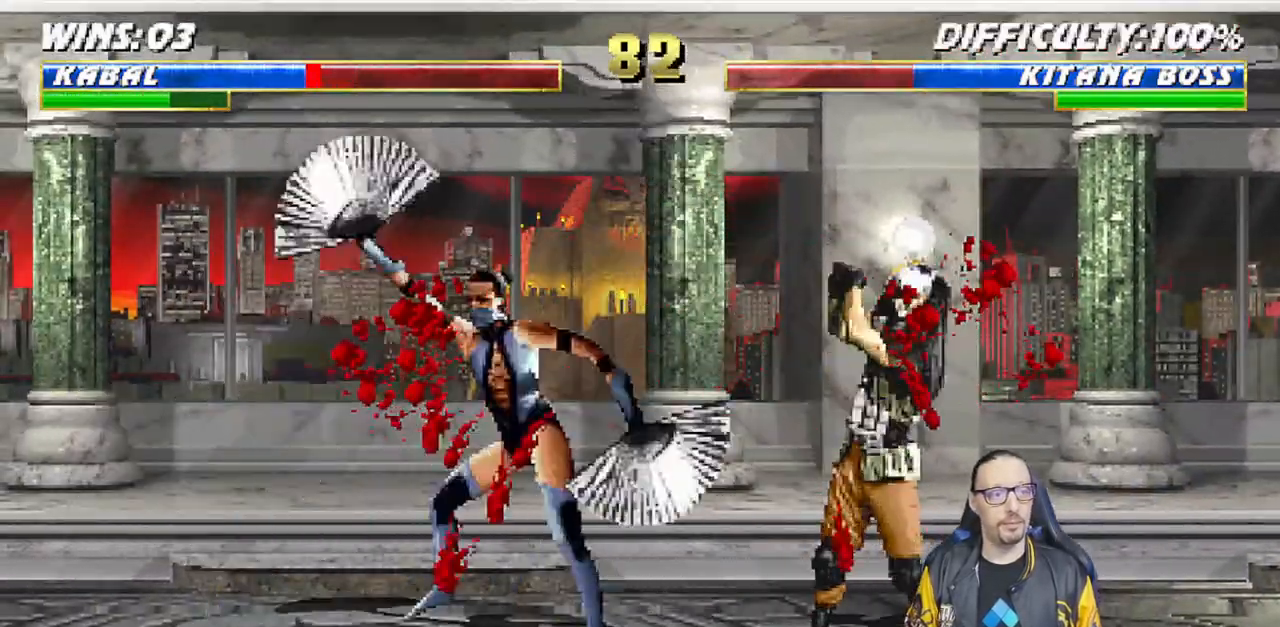
{"dt_ms": 1000, "buttons": ["L1"], "left_stick": "center", "right_stick": "center"}
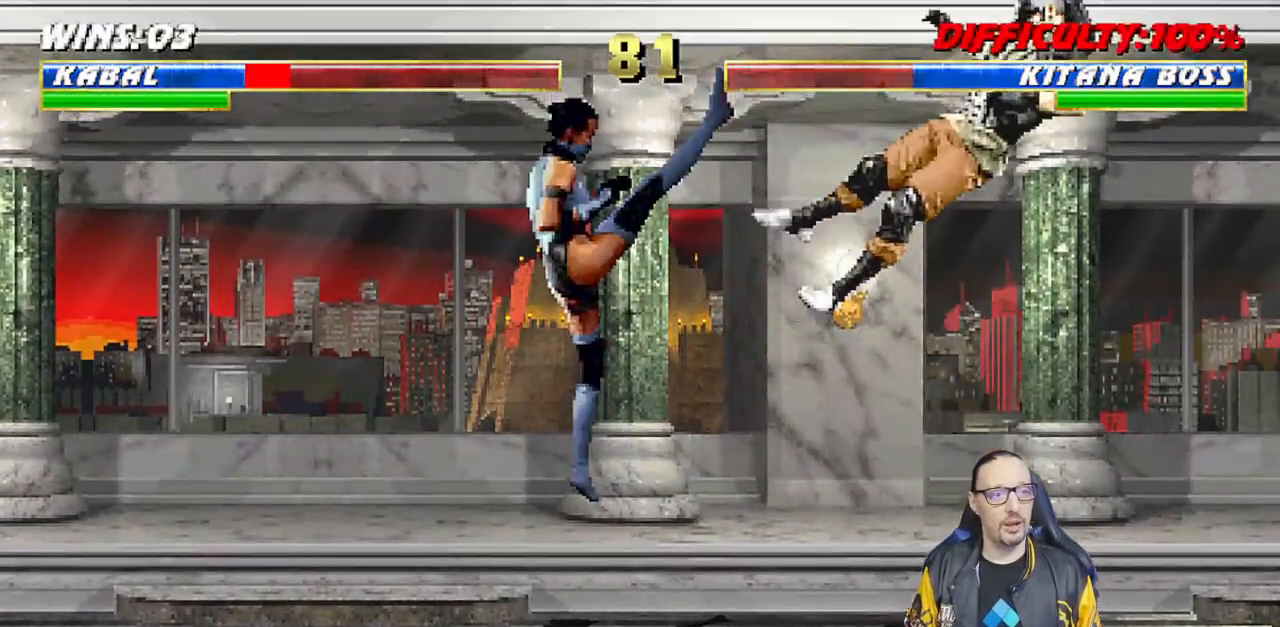
{"dt_ms": 500, "buttons": ["L1", "R1", "DPAD_DOWN", "DPAD_RIGHT"], "left_stick": "center", "right_stick": "center", "events": [[17, "SQUARE", "down"], [117, "L1", "up"], [133, "SQUARE", "up"], [183, "DPAD_DOWN", "down"], [200, "DPAD_RIGHT", "down"], [200, "L1", "down"], [233, "R1", "down"]]}
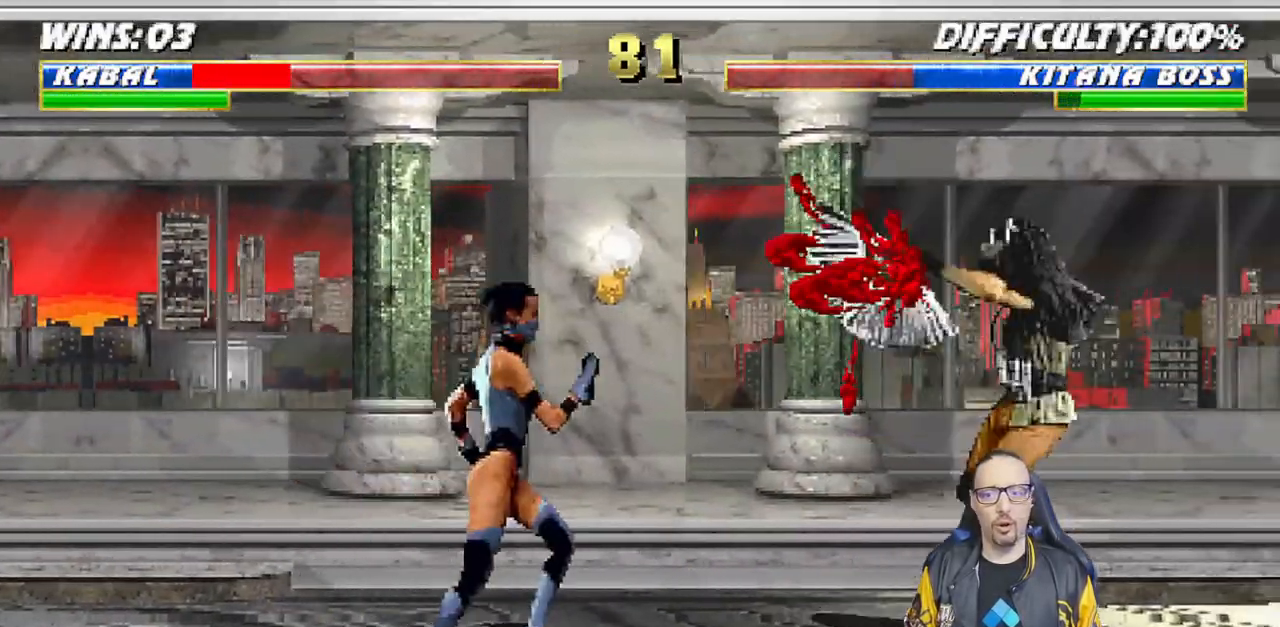
{"dt_ms": 500, "buttons": ["L1", "R1", "DPAD_DOWN", "DPAD_RIGHT"], "left_stick": "center", "right_stick": "center", "events": []}
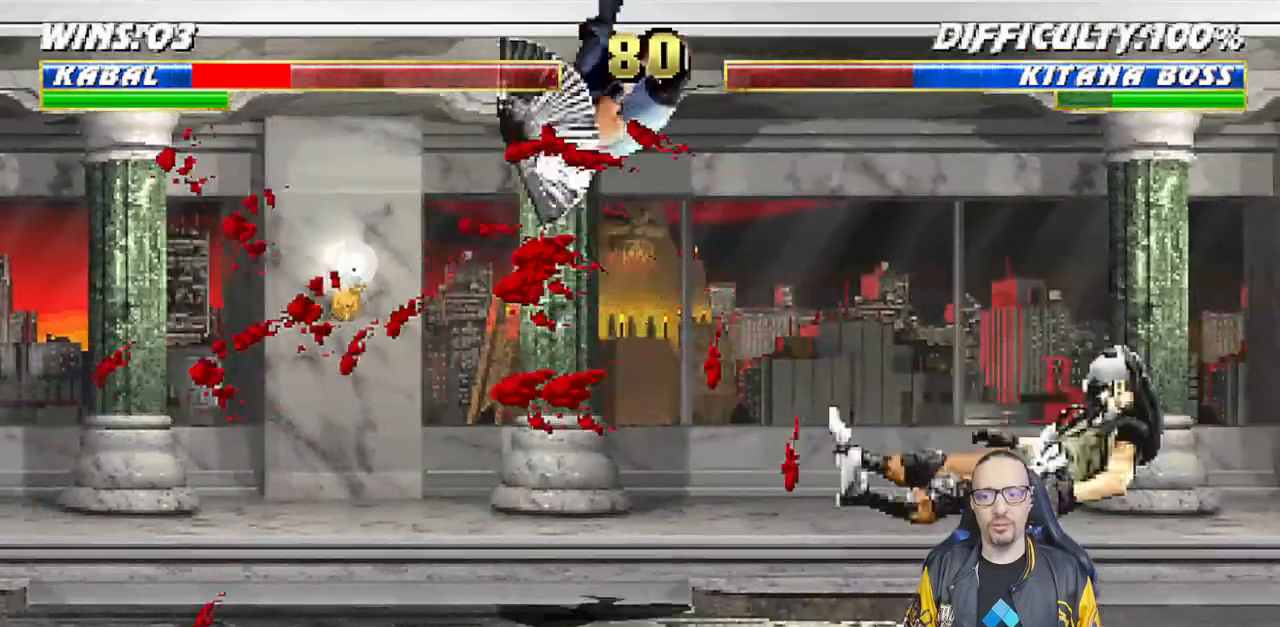
{"dt_ms": 500, "buttons": ["R1"], "left_stick": "center", "right_stick": "center", "events": [[317, "DPAD_DOWN", "up"], [317, "DPAD_RIGHT", "up"], [367, "L1", "up"]]}
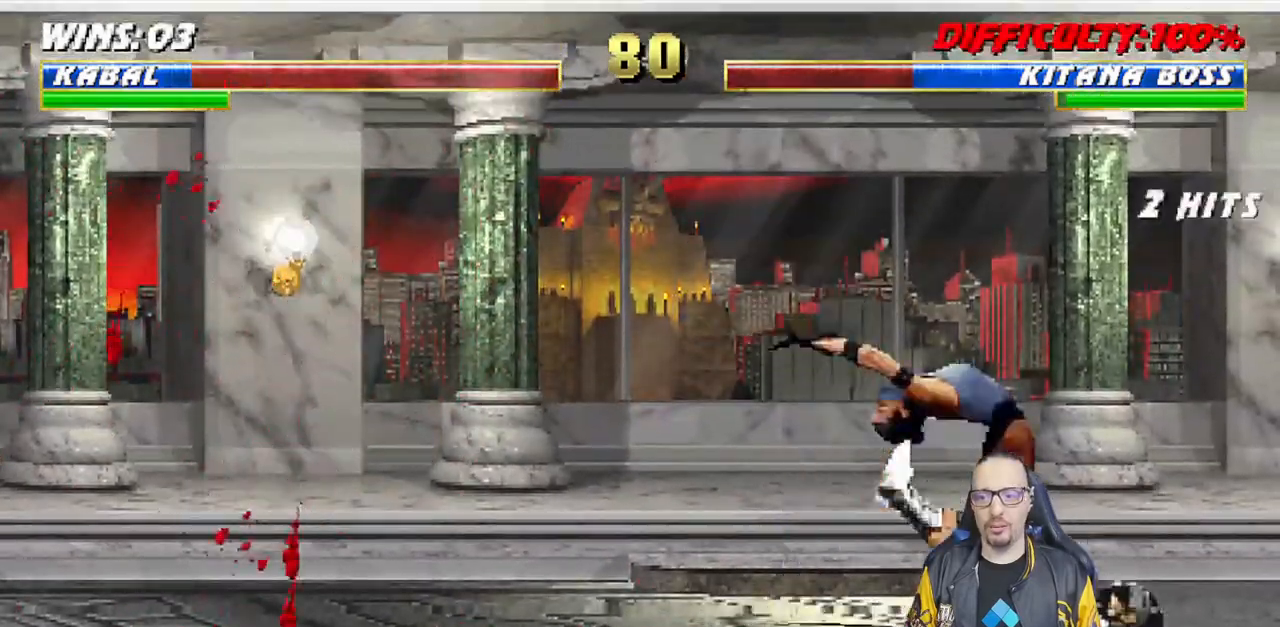
{"dt_ms": 500, "buttons": ["L1", "DPAD_LEFT"], "left_stick": "center", "right_stick": "center", "events": [[433, "R1", "up"], [483, "DPAD_LEFT", "down"], [483, "L1", "down"]]}
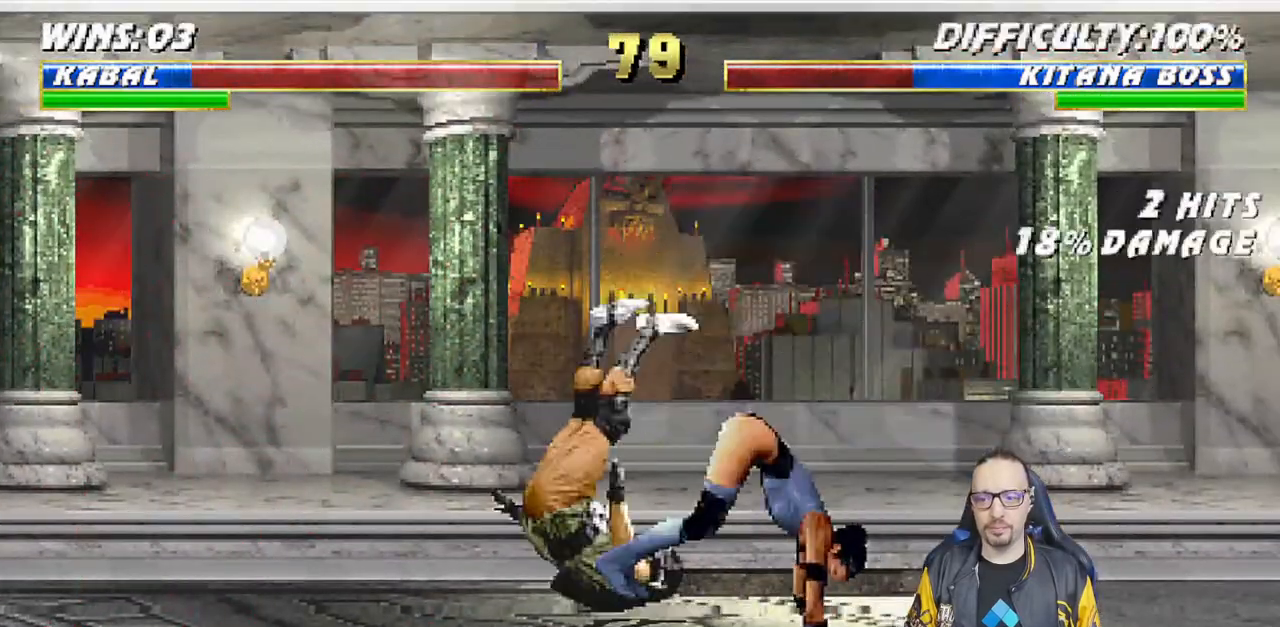
{"dt_ms": 500, "buttons": ["L1", "R1", "DPAD_LEFT"], "left_stick": "center", "right_stick": "center", "events": [[67, "R1", "down"]]}
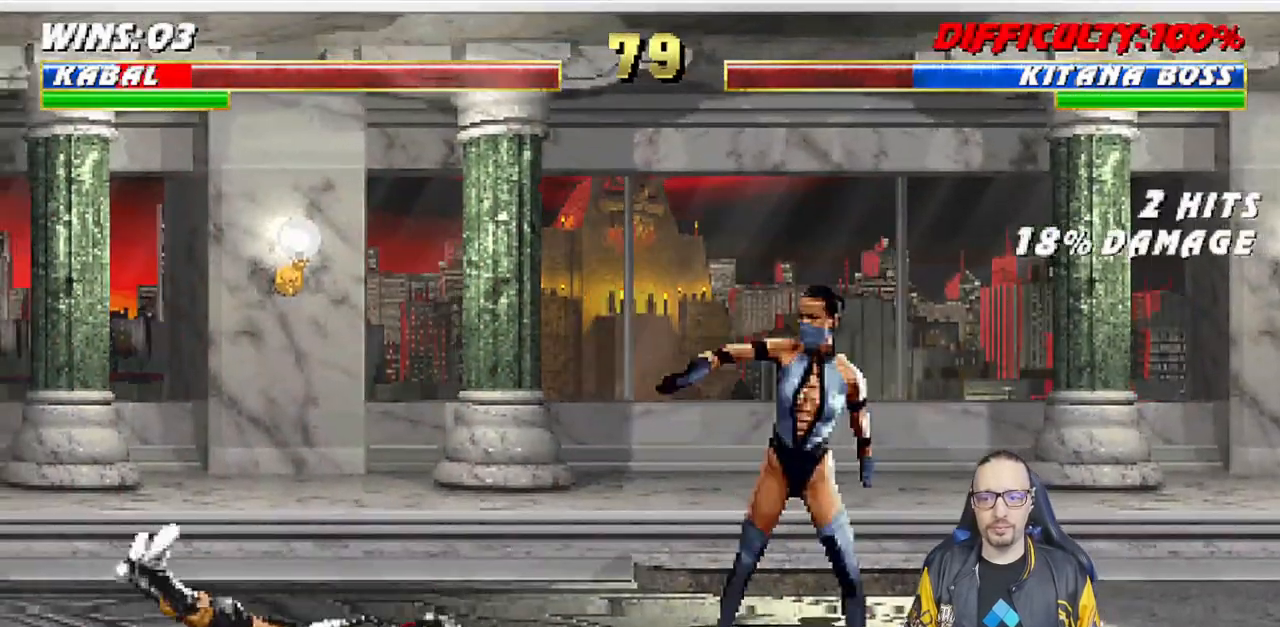
{"dt_ms": 500, "buttons": ["L1", "R1"], "left_stick": "center", "right_stick": "center", "events": [[133, "DPAD_DOWN", "down"], [250, "DPAD_DOWN", "up"], [500, "DPAD_LEFT", "up"]]}
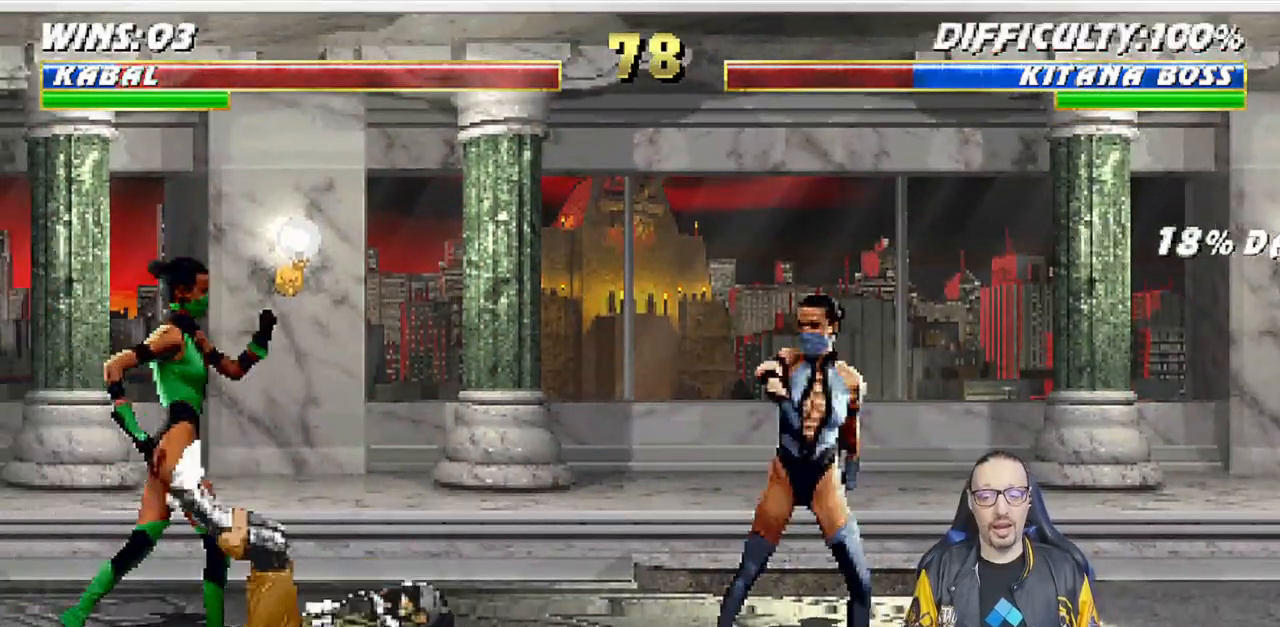
{"dt_ms": 500, "buttons": ["R1"], "left_stick": "center", "right_stick": "center", "events": [[50, "L1", "up"]]}
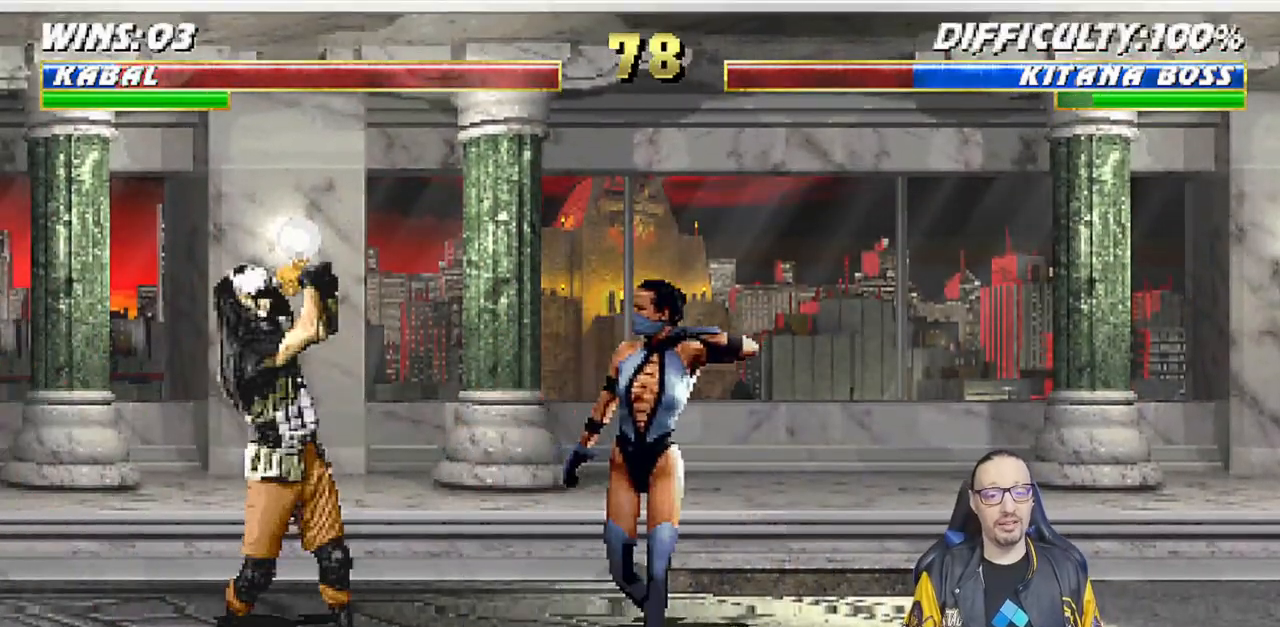
{"dt_ms": 500, "buttons": ["L1", "DPAD_UP", "DPAD_RIGHT"], "left_stick": "center", "right_stick": "center", "events": [[117, "R1", "up"], [167, "L1", "down"], [183, "DPAD_RIGHT", "down"], [200, "DPAD_UP", "down"]]}
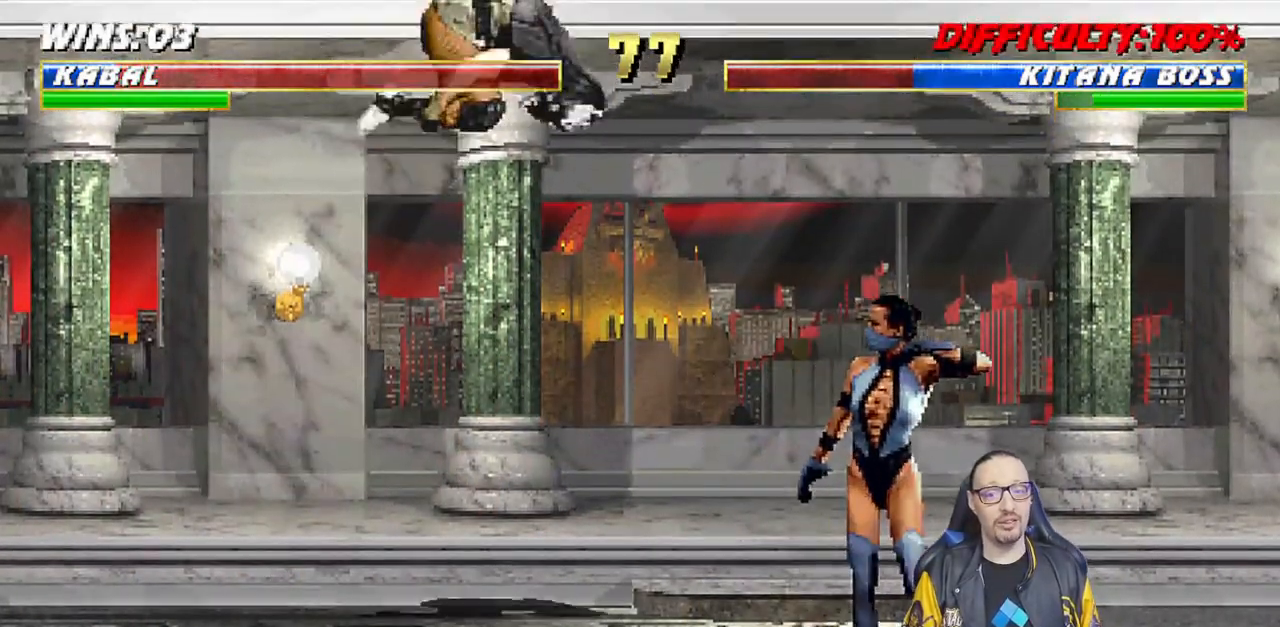
{"dt_ms": 500, "buttons": ["SQUARE", "L1", "DPAD_DOWN"], "left_stick": "center", "right_stick": "center", "events": [[83, "DPAD_UP", "up"], [100, "DPAD_RIGHT", "up"], [133, "SQUARE", "down"], [183, "DPAD_DOWN", "down"], [250, "SQUARE", "up"], [333, "SQUARE", "down"], [417, "SQUARE", "up"], [500, "SQUARE", "down"]]}
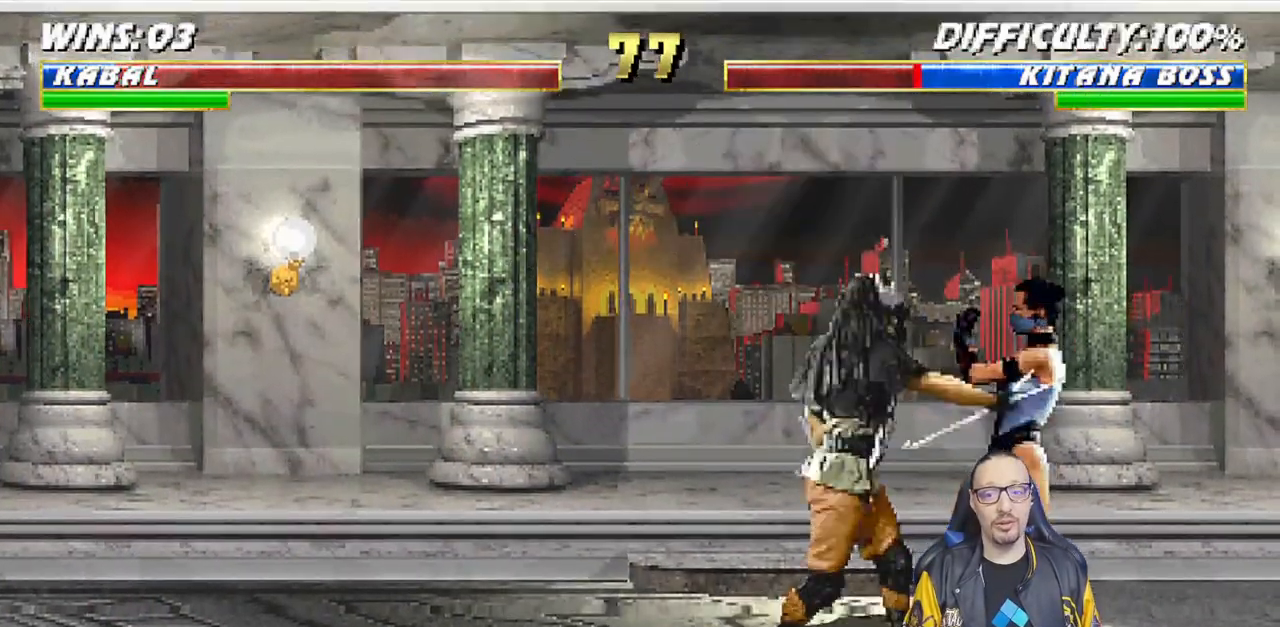
{"dt_ms": 500, "buttons": ["SQUARE", "L1", "DPAD_DOWN"], "left_stick": "center", "right_stick": "center", "events": [[83, "SQUARE", "up"], [150, "SQUARE", "down"], [250, "SQUARE", "up"], [317, "SQUARE", "down"], [400, "SQUARE", "up"], [467, "SQUARE", "down"]]}
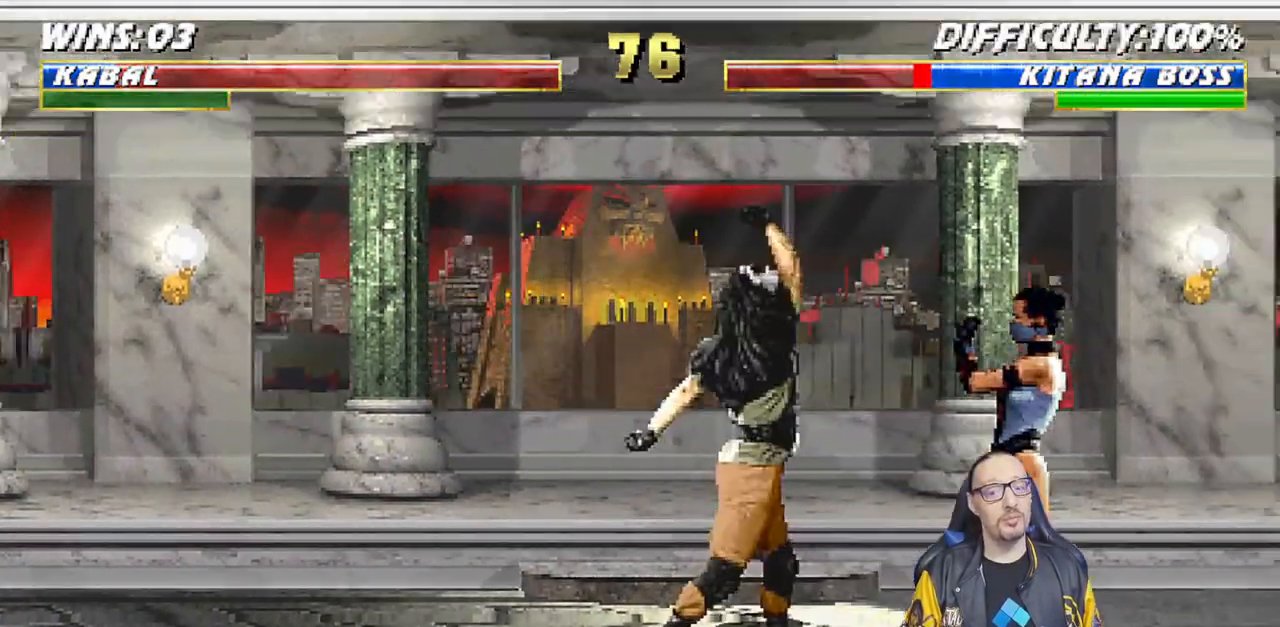
{"dt_ms": 500, "buttons": [], "left_stick": "center", "right_stick": "center", "events": [[67, "DPAD_DOWN", "up"], [83, "L1", "up"], [100, "SQUARE", "up"], [317, "DPAD_LEFT", "down"], [500, "DPAD_LEFT", "up"]]}
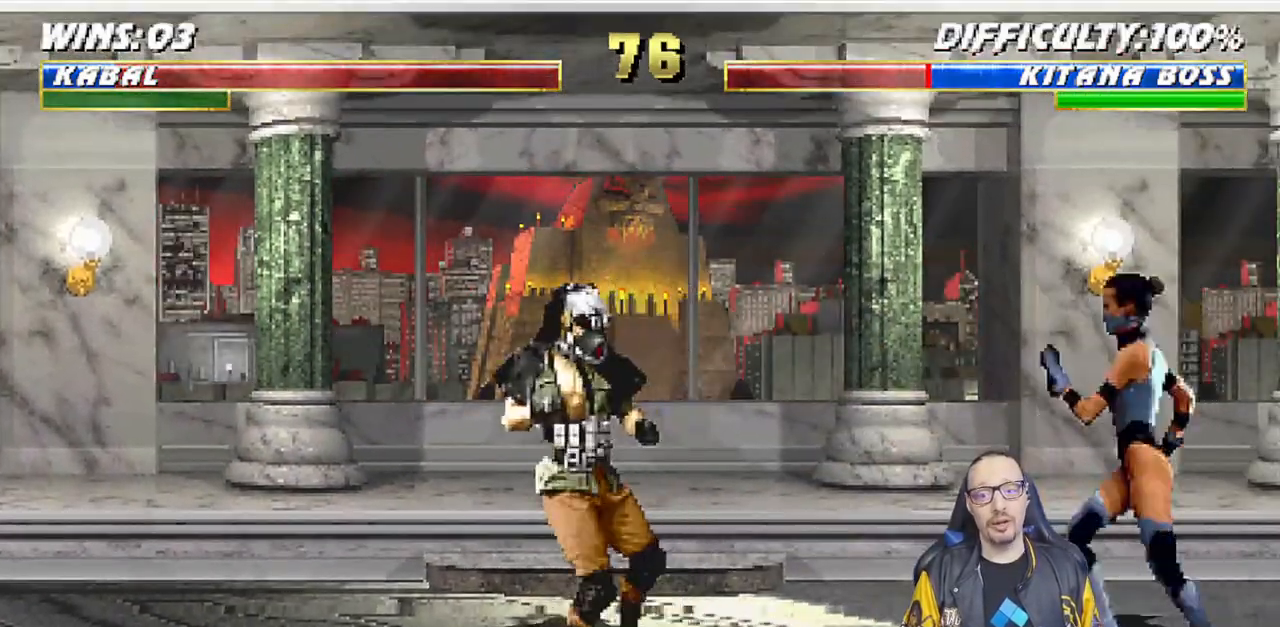
{"dt_ms": 500, "buttons": ["L1", "DPAD_DOWN"], "left_stick": "center", "right_stick": "center"}
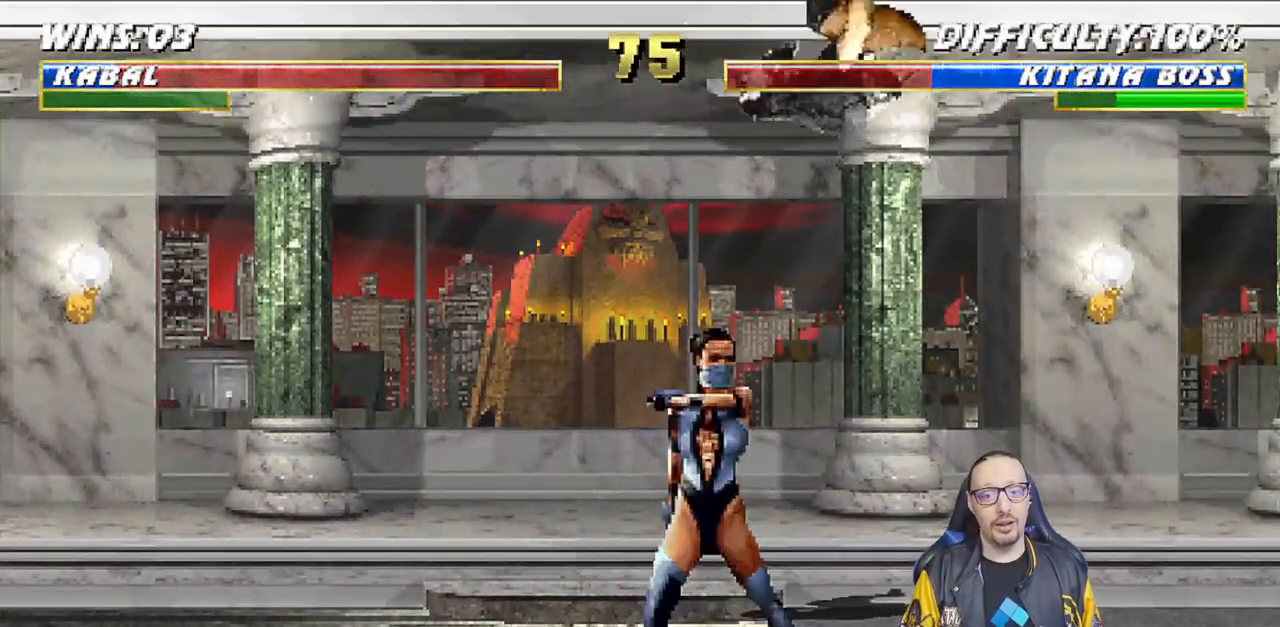
{"dt_ms": 500, "buttons": ["SQUARE", "L1", "DPAD_DOWN"], "left_stick": "center", "right_stick": "center", "events": [[17, "SQUARE", "down"], [100, "SQUARE", "up"], [200, "SQUARE", "down"], [267, "SQUARE", "up"], [350, "SQUARE", "down"], [417, "SQUARE", "up"], [500, "SQUARE", "down"]]}
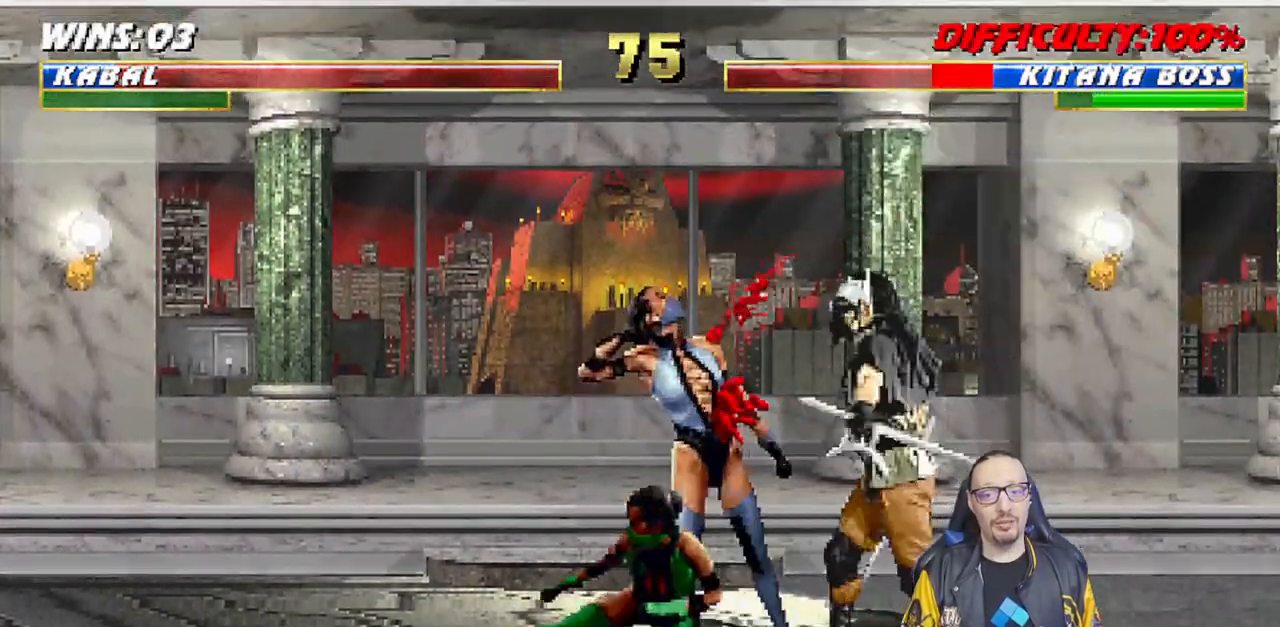
{"dt_ms": 500, "buttons": ["SQUARE", "L1", "DPAD_DOWN"], "left_stick": "center", "right_stick": "center", "events": [[83, "SQUARE", "up"], [167, "SQUARE", "down"], [250, "SQUARE", "up"], [317, "SQUARE", "down"], [400, "SQUARE", "up"], [450, "SQUARE", "down"]]}
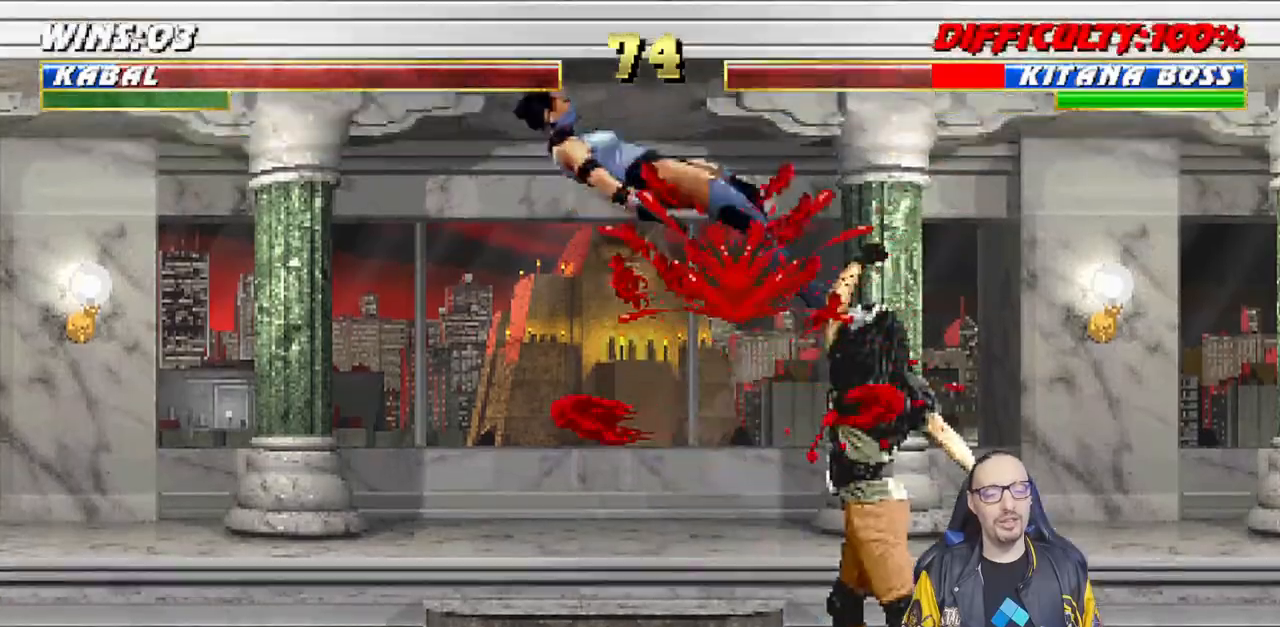
{"dt_ms": 500, "buttons": ["SQUARE", "DPAD_RIGHT"], "left_stick": "center", "right_stick": "center"}
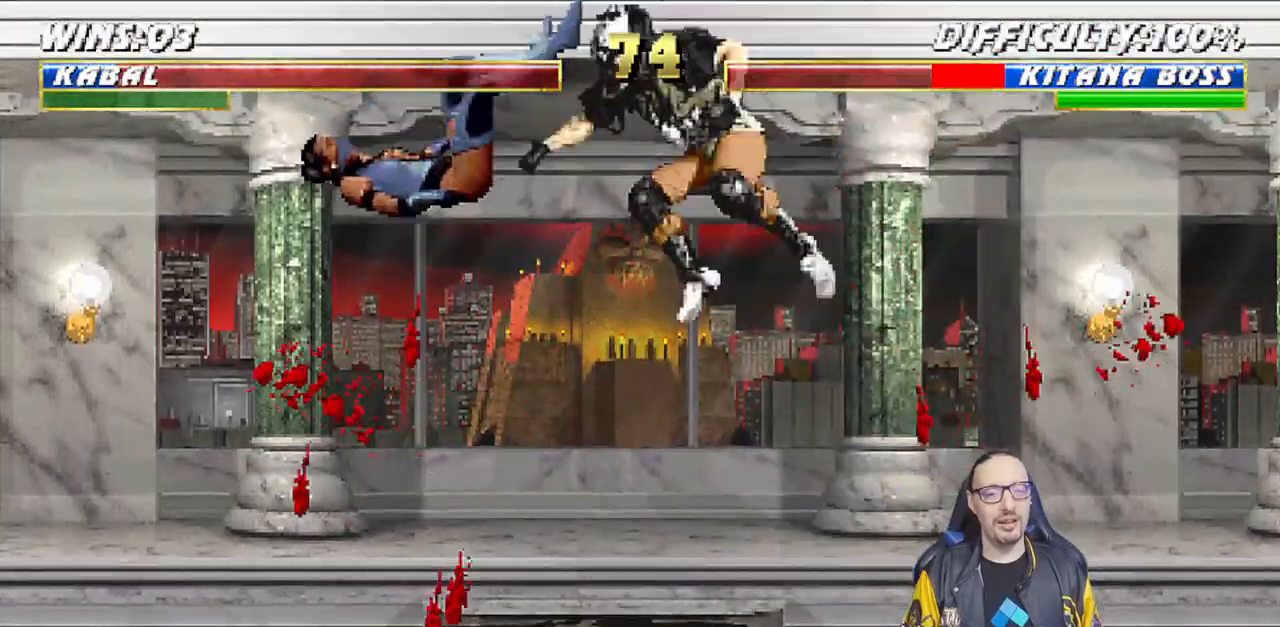
{"dt_ms": 500, "buttons": ["DPAD_RIGHT"], "left_stick": "center", "right_stick": "center", "events": [[17, "SQUARE", "up"], [67, "DPAD_RIGHT", "up"], [83, "SQUARE", "down"], [150, "DPAD_RIGHT", "down"], [183, "SQUARE", "up"], [250, "SQUARE", "down"], [267, "DPAD_RIGHT", "up"], [317, "DPAD_RIGHT", "down"], [317, "SQUARE", "up"], [383, "SQUARE", "down"], [500, "SQUARE", "up"]]}
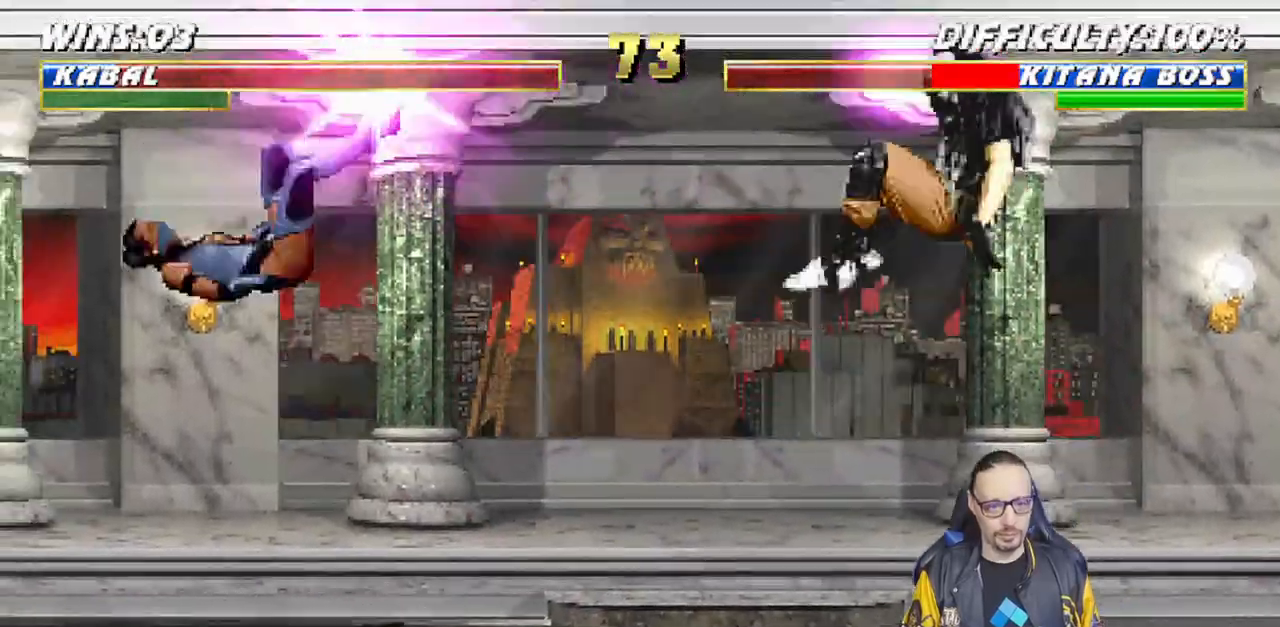
{"dt_ms": 500, "buttons": ["DPAD_LEFT"], "left_stick": "center", "right_stick": "center", "events": [[50, "SQUARE", "down"], [67, "DPAD_RIGHT", "up"], [217, "SQUARE", "up"], [350, "DPAD_LEFT", "down"]]}
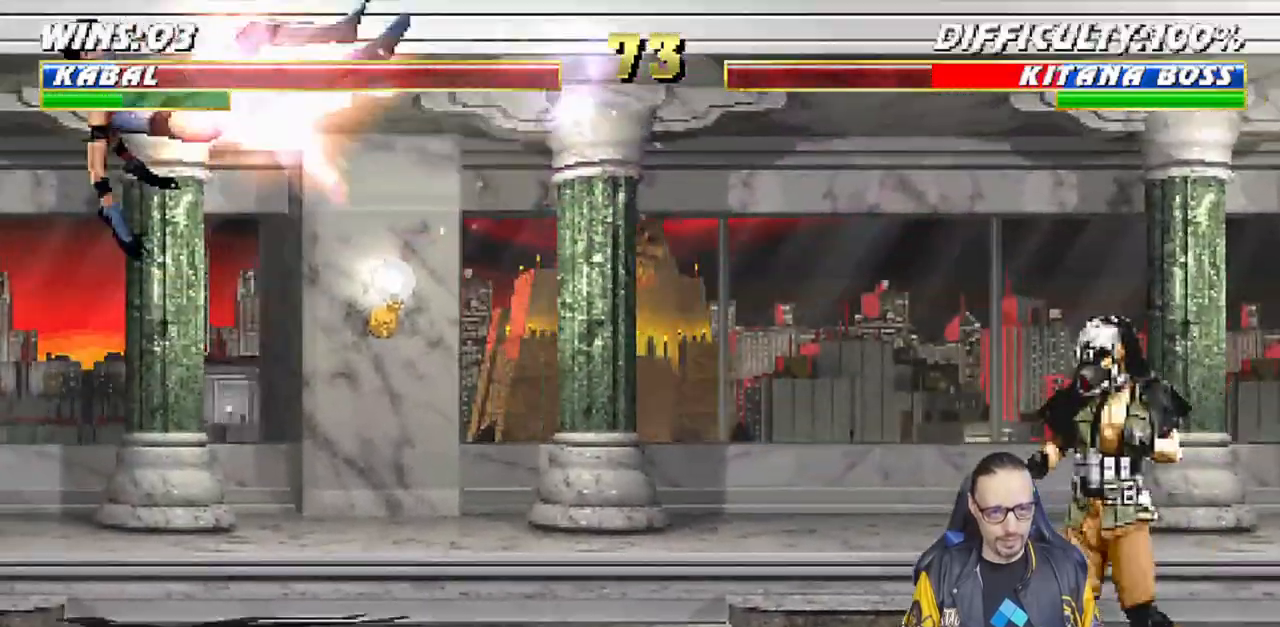
{"dt_ms": 500, "buttons": ["L1", "DPAD_LEFT"], "left_stick": "center", "right_stick": "center", "events": [[183, "L1", "down"]]}
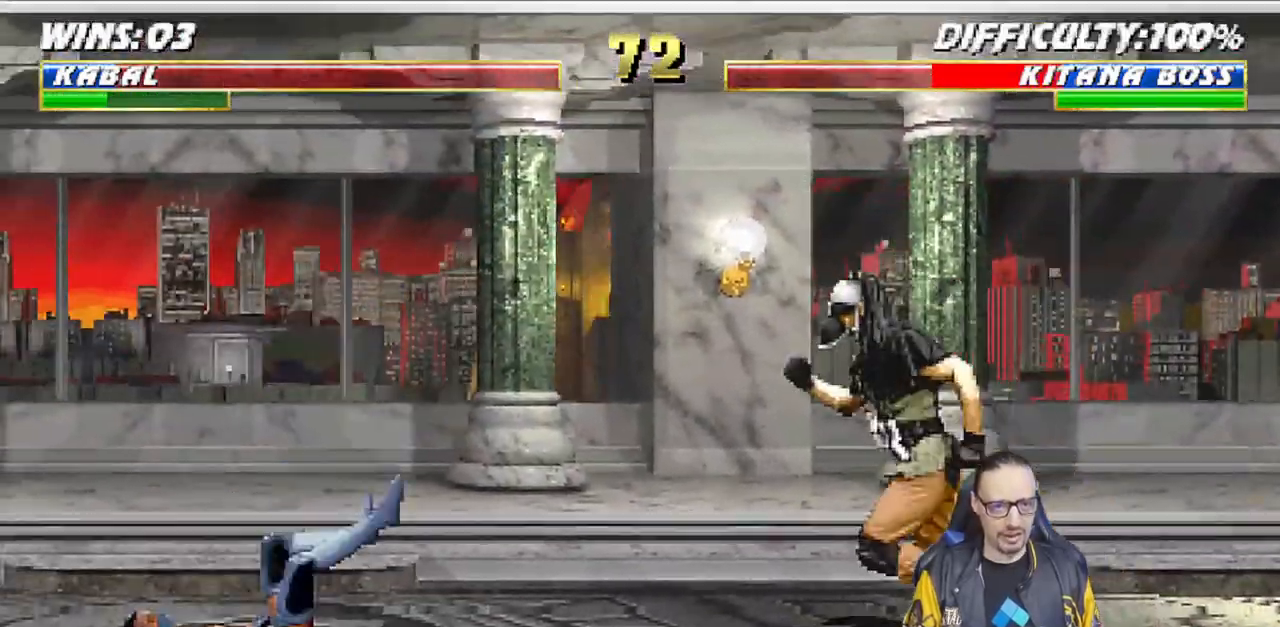
{"dt_ms": 500, "buttons": ["L1", "DPAD_RIGHT"], "left_stick": "center", "right_stick": "center", "events": [[267, "DPAD_UP", "down"], [317, "DPAD_LEFT", "up"], [317, "DPAD_RIGHT", "down"], [383, "DPAD_UP", "up"]]}
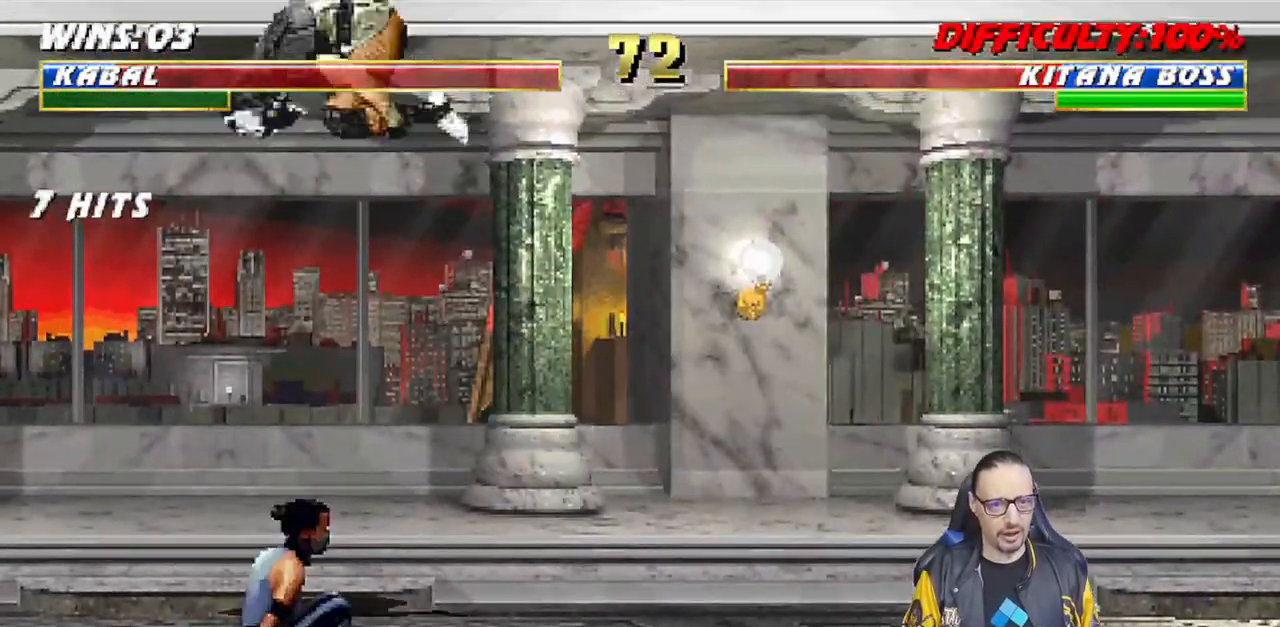
{"dt_ms": 500, "buttons": ["TRIANGLE", "L1", "DPAD_DOWN"], "left_stick": "center", "right_stick": "center", "events": [[117, "DPAD_RIGHT", "up"], [167, "SQUARE", "down"], [233, "SQUARE", "up"], [333, "TRIANGLE", "down"], [400, "TRIANGLE", "up"], [450, "DPAD_DOWN", "down"], [467, "TRIANGLE", "down"]]}
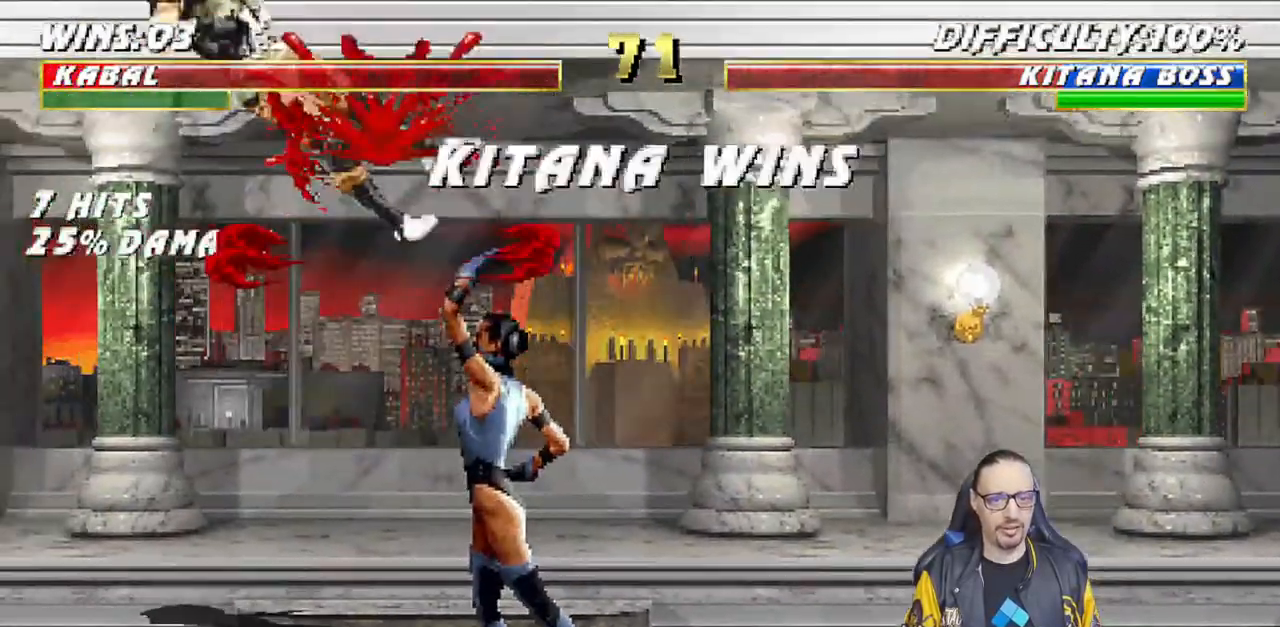
{"dt_ms": 500, "buttons": [], "left_stick": "center", "right_stick": "center", "events": [[67, "TRIANGLE", "up"], [133, "DPAD_DOWN", "up"], [233, "DPAD_DOWN", "down"], [233, "R1", "down"], [250, "DPAD_LEFT", "down"], [350, "DPAD_LEFT", "up"], [367, "DPAD_DOWN", "up"], [400, "L1", "up"], [400, "R1", "up"]]}
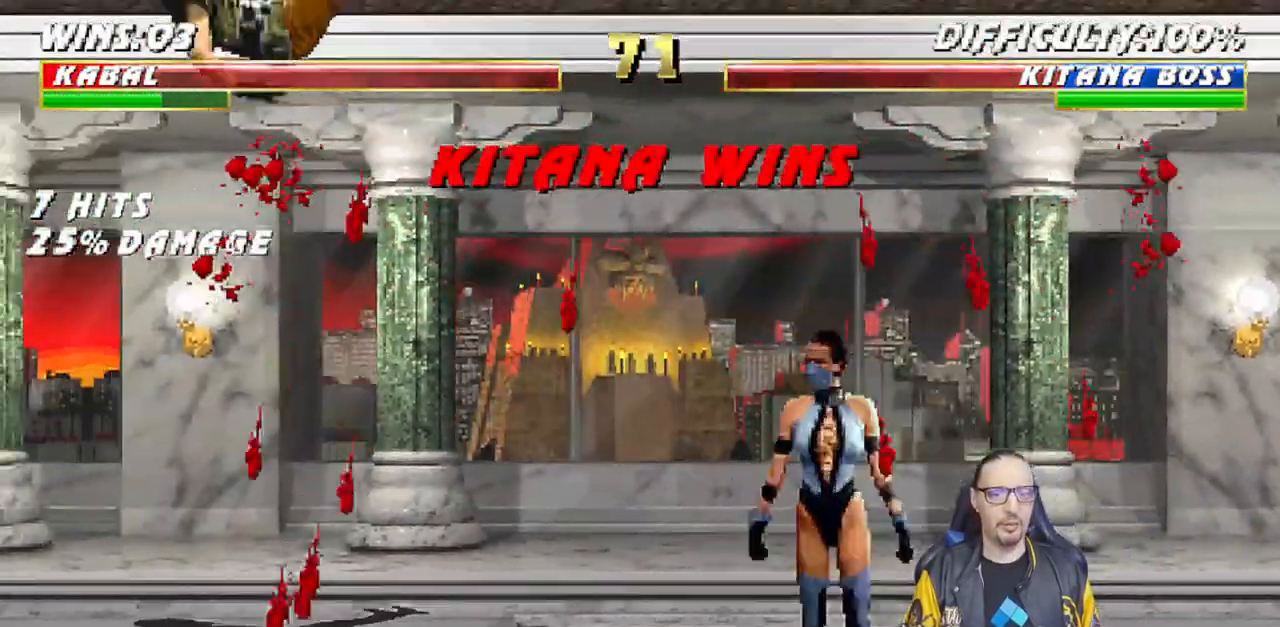
{"dt_ms": 500, "buttons": [], "left_stick": "center", "right_stick": "center", "events": []}